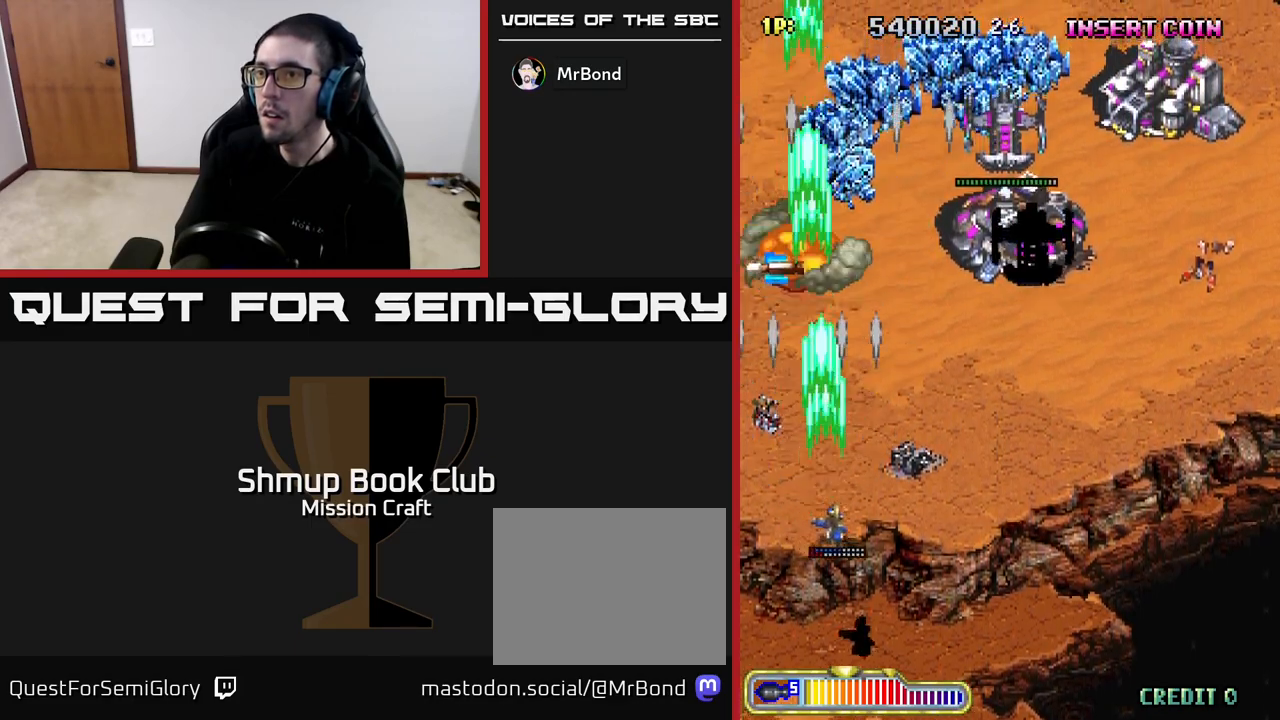
Gameplay with a controller (Xbox layout); each line is a JSON object with the inputs held at the frame after it. "events" lists button and stick changes between this image and that frame as [ms after this image, input, new state], when the widget could be followed in between.
{"buttons": ["R2", "DPAD_RIGHT"], "left_stick": "center", "right_stick": "center", "events": [[67, "DPAD_DOWN", "up"]]}
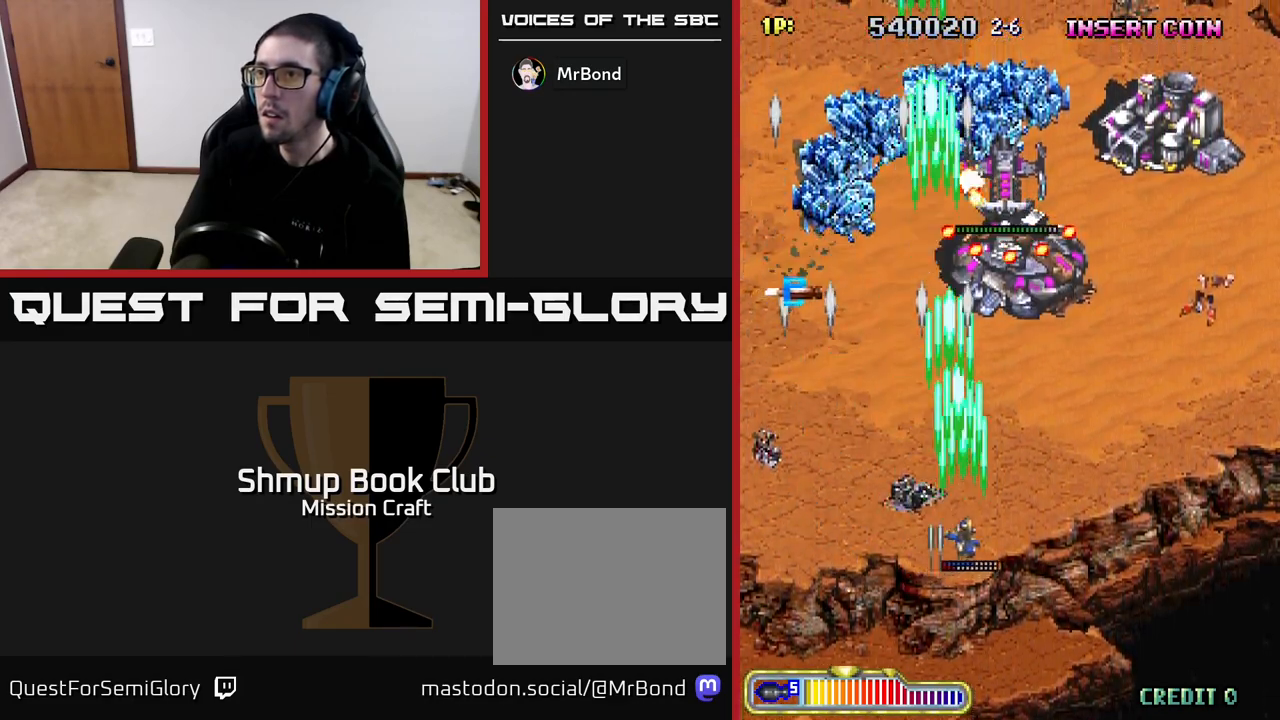
{"buttons": ["R2", "DPAD_LEFT"], "left_stick": "center", "right_stick": "center", "events": [[100, "DPAD_UP", "down"], [117, "DPAD_RIGHT", "up"], [200, "DPAD_UP", "up"], [233, "DPAD_DOWN", "down"], [450, "DPAD_LEFT", "down"], [483, "DPAD_DOWN", "up"]]}
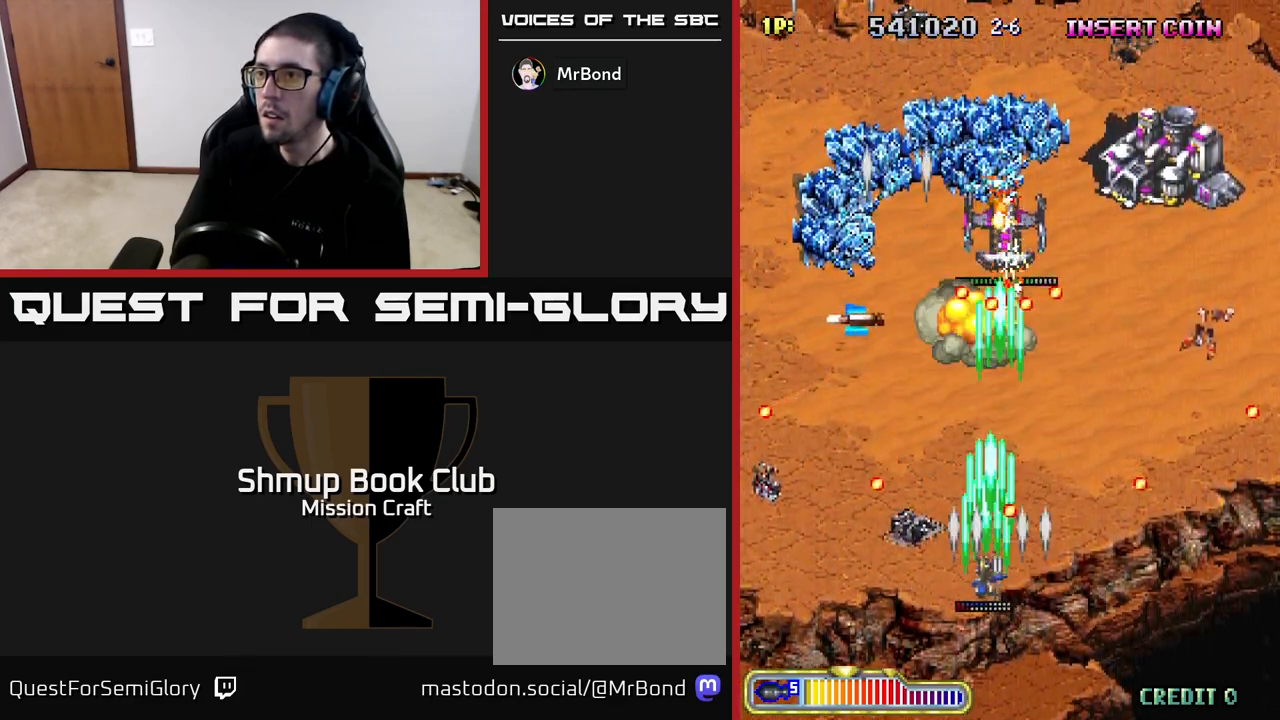
{"buttons": ["R2"], "left_stick": "center", "right_stick": "center", "events": [[83, "DPAD_UP", "down"], [150, "DPAD_LEFT", "up"], [200, "DPAD_RIGHT", "down"], [217, "DPAD_UP", "up"], [283, "DPAD_DOWN", "down"], [350, "DPAD_RIGHT", "up"], [433, "DPAD_RIGHT", "down"], [467, "DPAD_DOWN", "up"], [467, "DPAD_RIGHT", "up"]]}
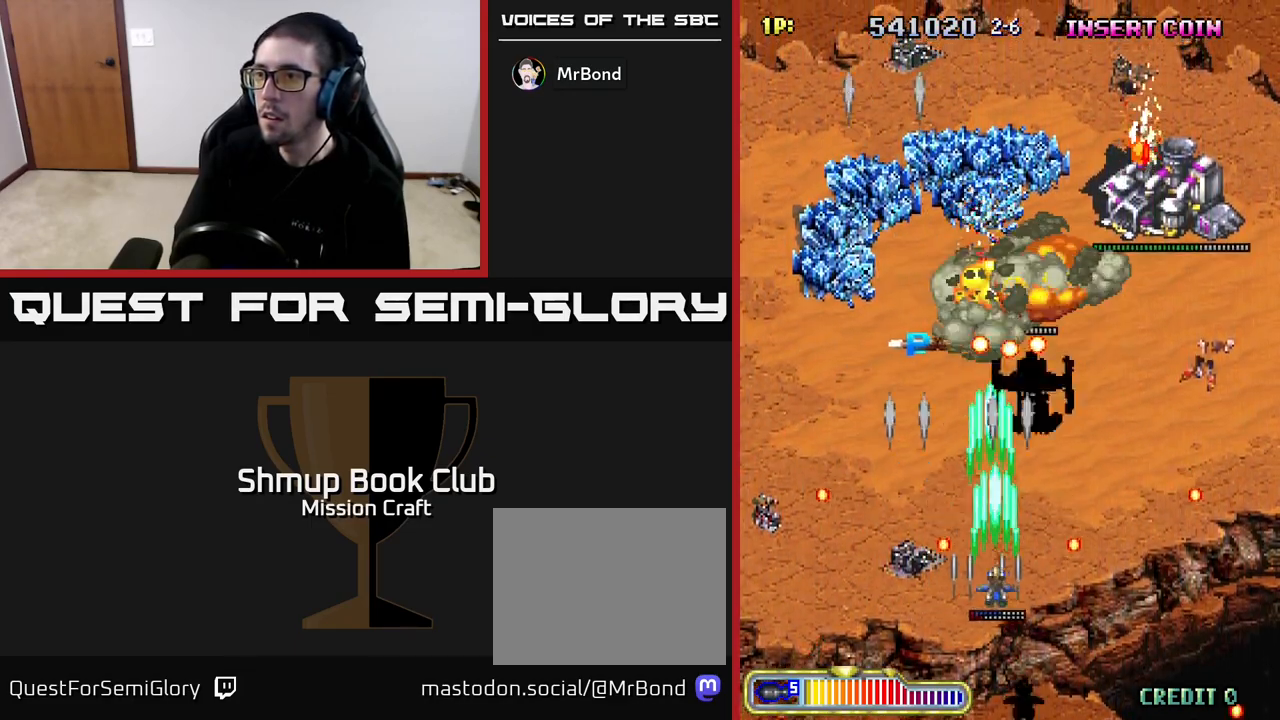
{"buttons": ["R2", "DPAD_UP", "DPAD_RIGHT"], "left_stick": "center", "right_stick": "center", "events": [[200, "DPAD_LEFT", "down"], [283, "DPAD_DOWN", "down"], [433, "DPAD_DOWN", "up"], [433, "DPAD_LEFT", "up"], [467, "DPAD_UP", "down"], [500, "DPAD_RIGHT", "down"]]}
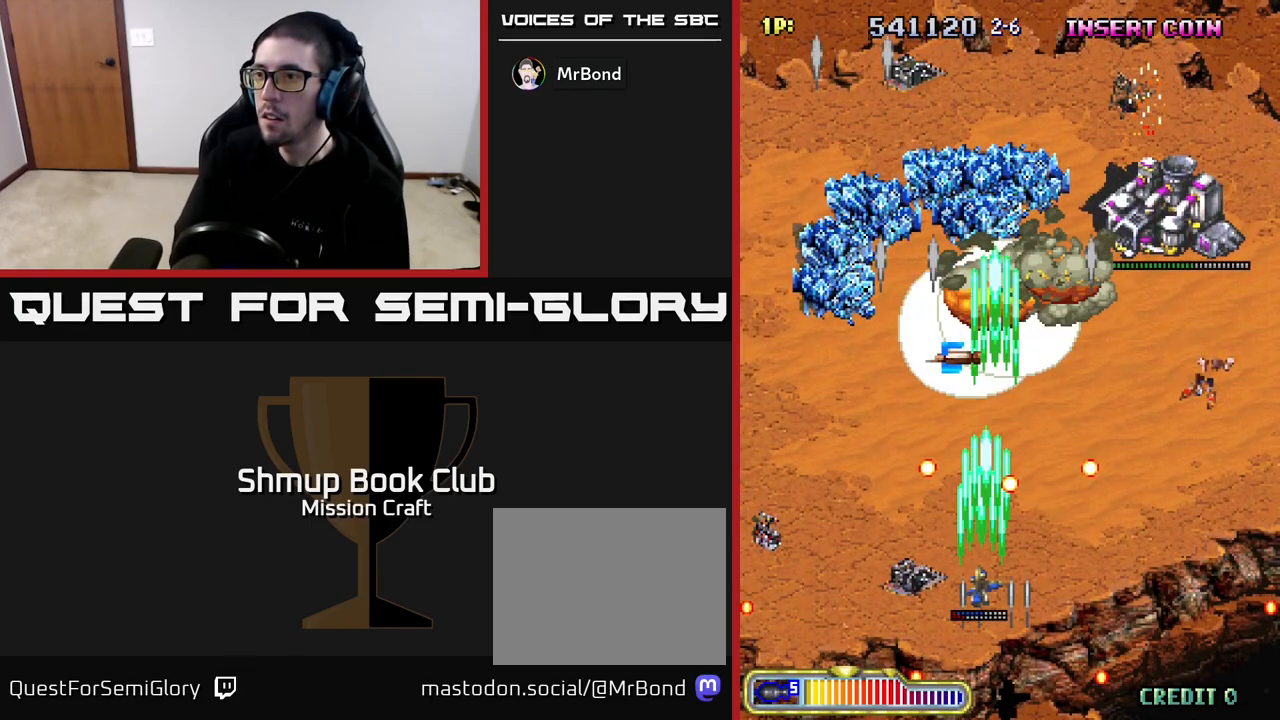
{"buttons": ["R2", "DPAD_LEFT"], "left_stick": "center", "right_stick": "center", "events": [[117, "DPAD_RIGHT", "up"], [283, "DPAD_UP", "up"], [500, "DPAD_LEFT", "down"]]}
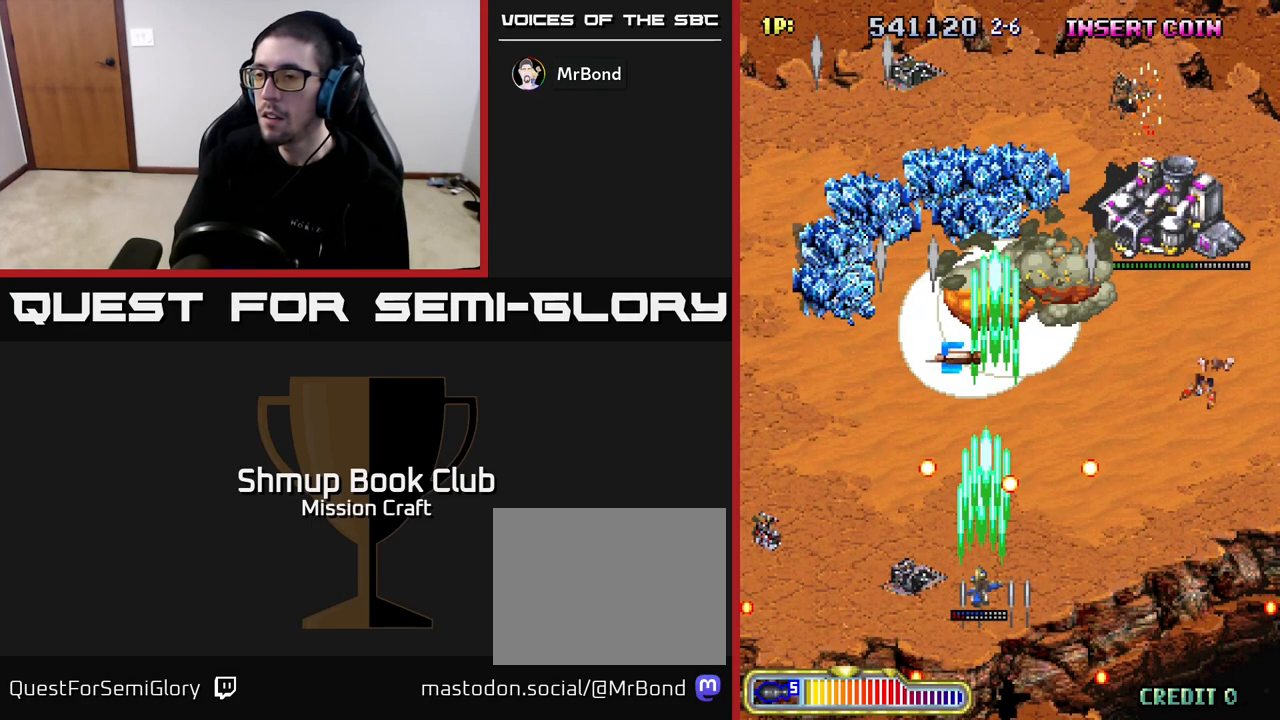
{"buttons": ["R2", "DPAD_UP"], "left_stick": "center", "right_stick": "center", "events": [[100, "DPAD_UP", "down"], [283, "DPAD_LEFT", "up"]]}
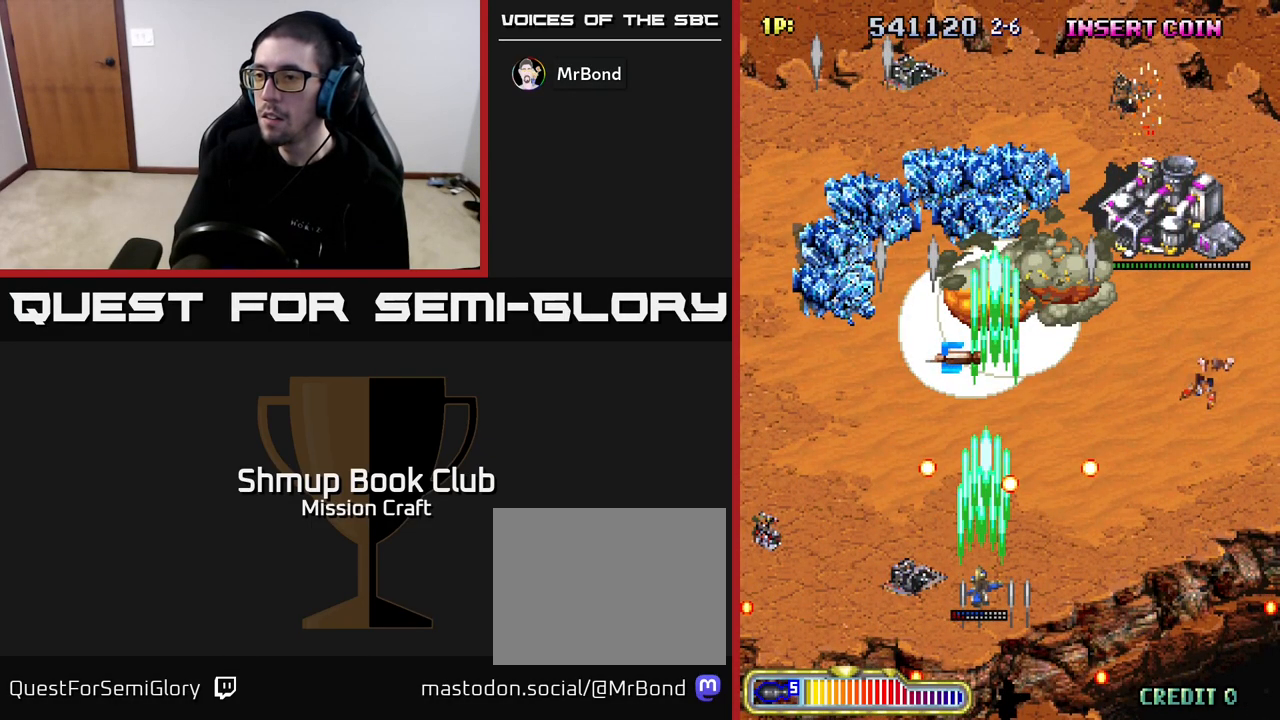
{"buttons": ["R2", "DPAD_UP"], "left_stick": "center", "right_stick": "center", "events": []}
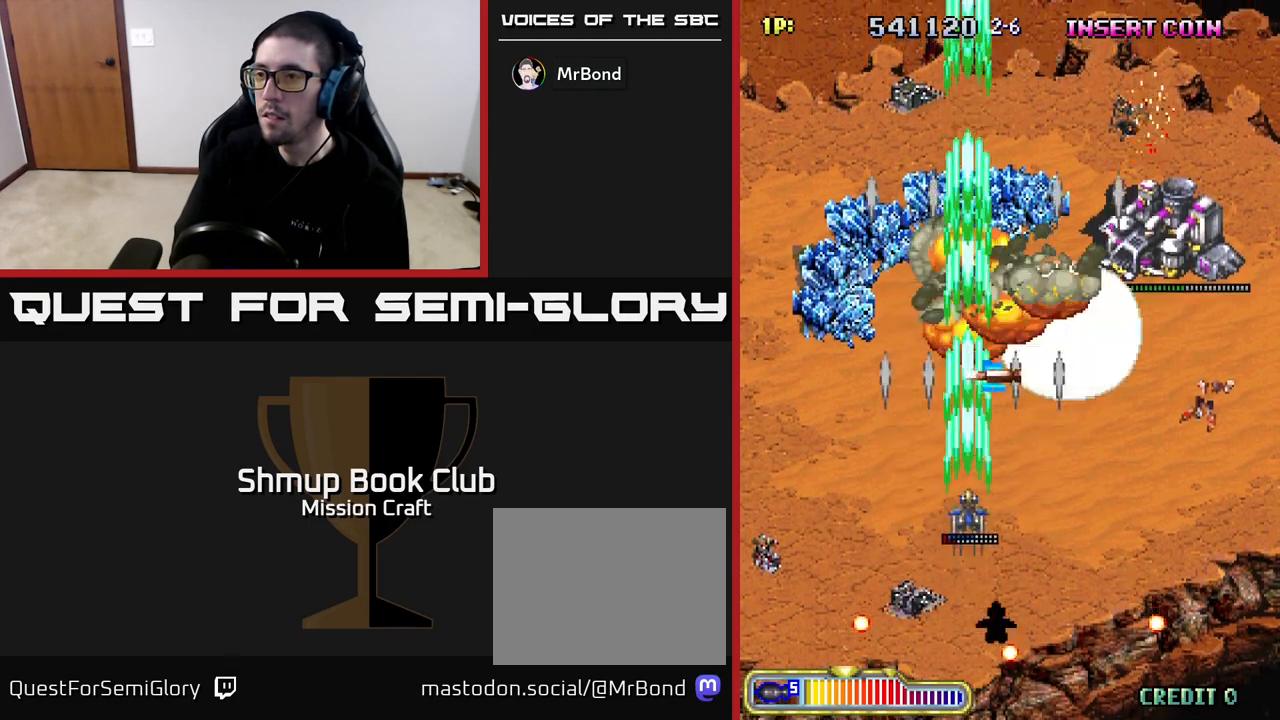
{"buttons": ["R2", "DPAD_UP", "DPAD_RIGHT"], "left_stick": "center", "right_stick": "center", "events": [[83, "DPAD_RIGHT", "down"]]}
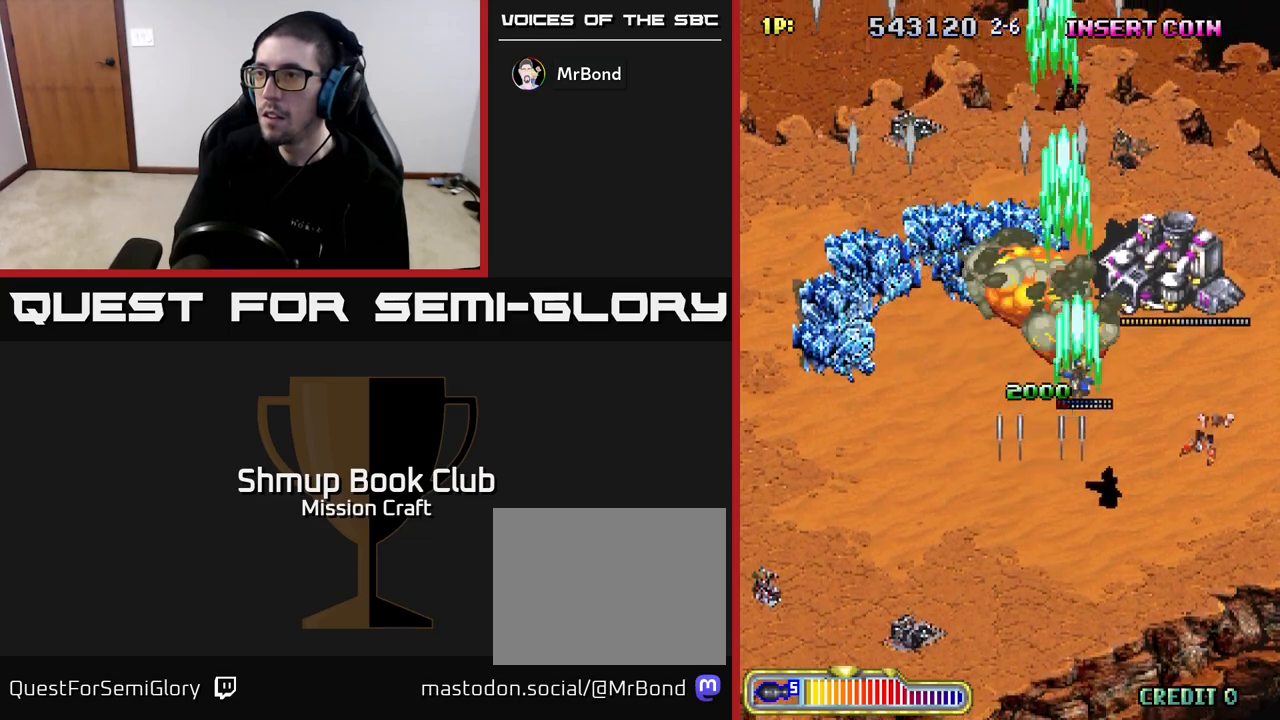
{"buttons": ["R2", "DPAD_DOWN"], "left_stick": "center", "right_stick": "center", "events": [[100, "DPAD_UP", "up"], [167, "DPAD_DOWN", "down"], [267, "DPAD_RIGHT", "up"]]}
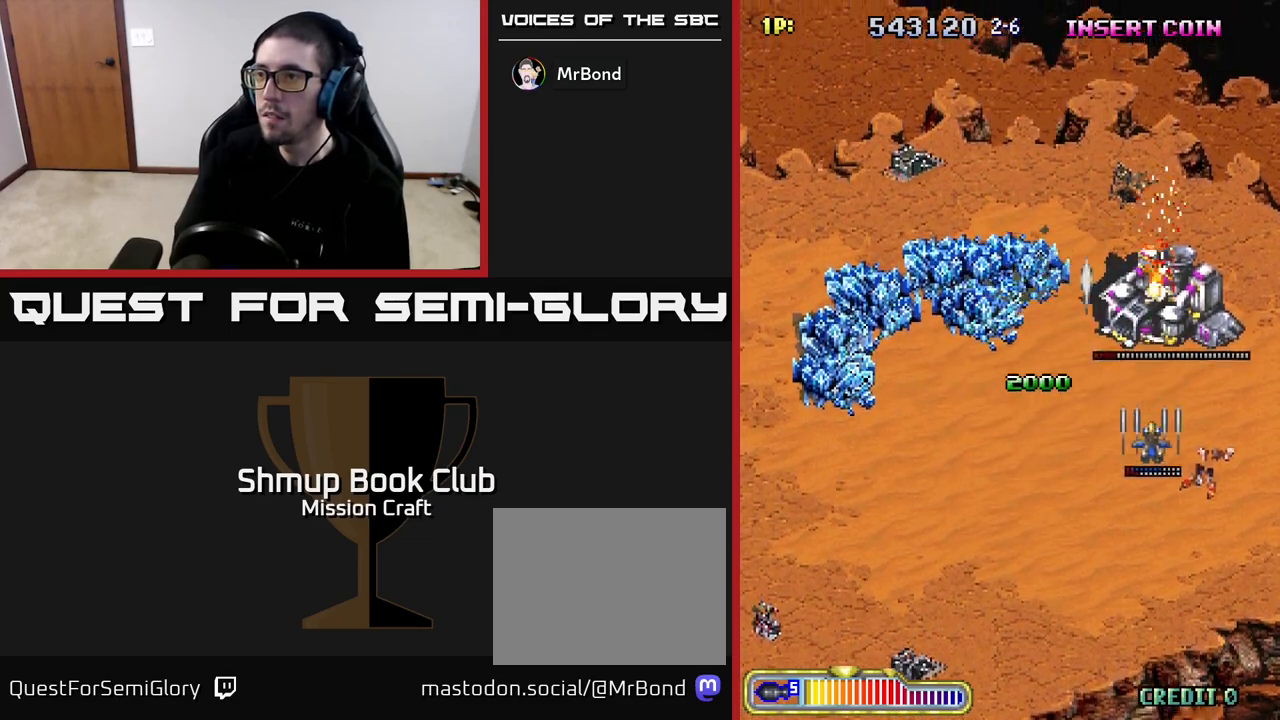
{"buttons": ["R2", "DPAD_LEFT"], "left_stick": "center", "right_stick": "center", "events": [[417, "DPAD_LEFT", "down"], [433, "DPAD_DOWN", "up"]]}
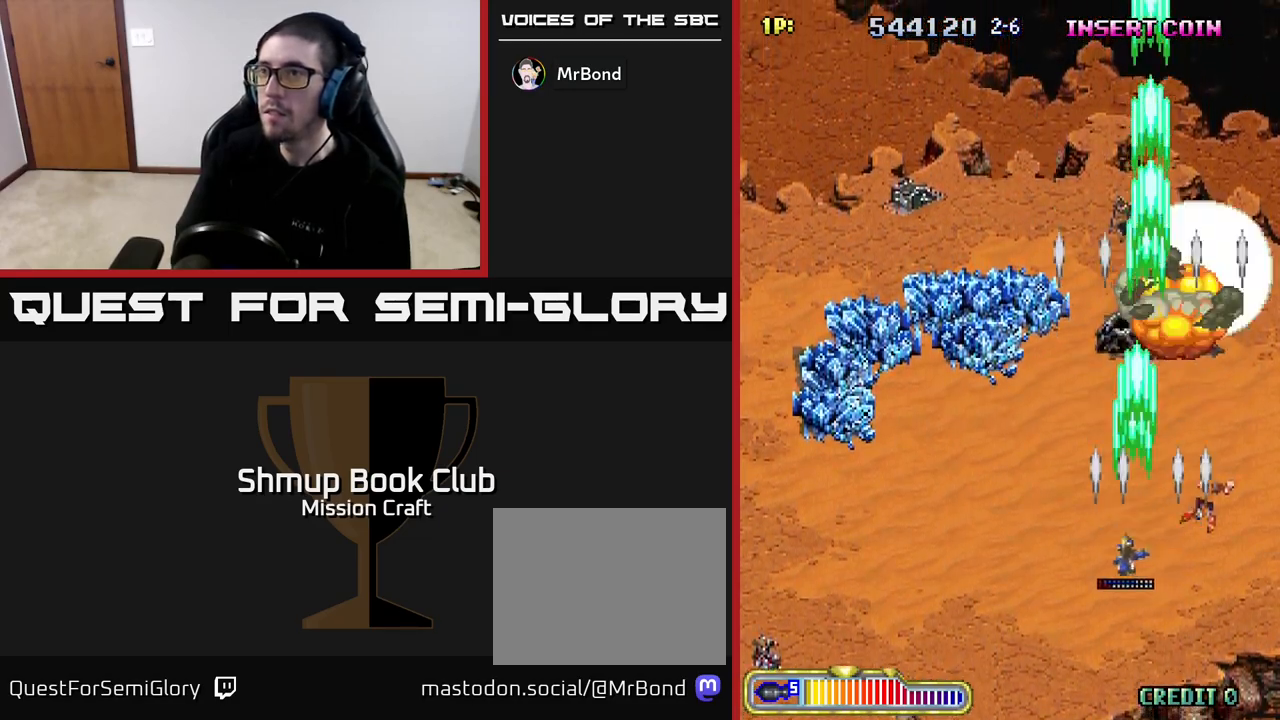
{"buttons": ["R2", "DPAD_LEFT"], "left_stick": "center", "right_stick": "center", "events": []}
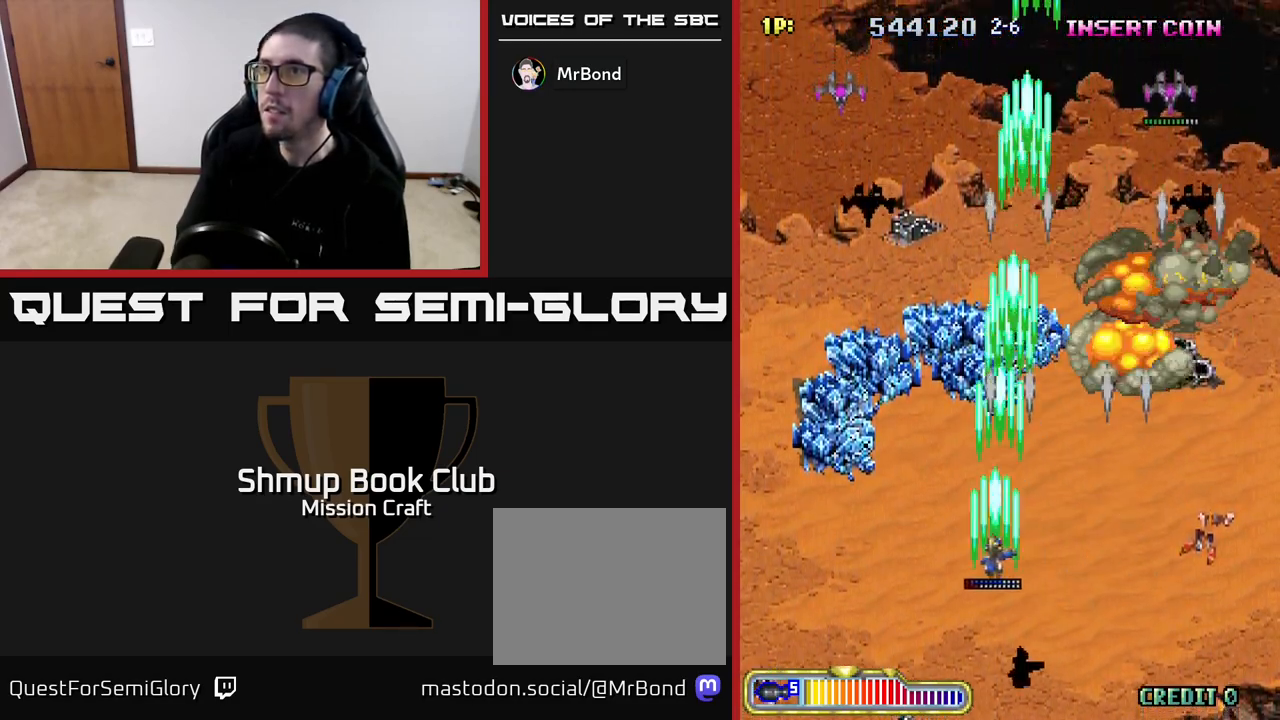
{"buttons": ["R2", "DPAD_DOWN", "DPAD_RIGHT"], "left_stick": "center", "right_stick": "center", "events": [[467, "DPAD_DOWN", "down"], [467, "DPAD_LEFT", "up"], [483, "DPAD_RIGHT", "down"]]}
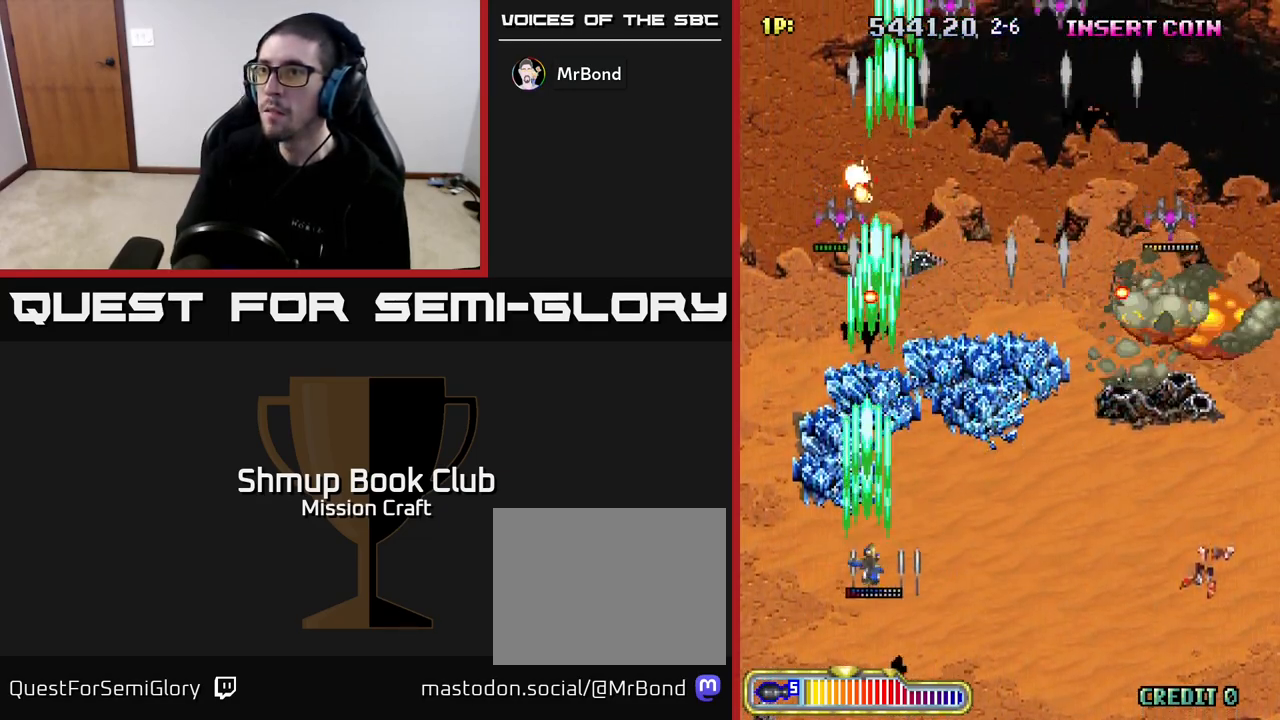
{"buttons": ["R2", "DPAD_DOWN", "DPAD_RIGHT"], "left_stick": "center", "right_stick": "center", "events": [[17, "DPAD_DOWN", "up"], [417, "DPAD_DOWN", "down"]]}
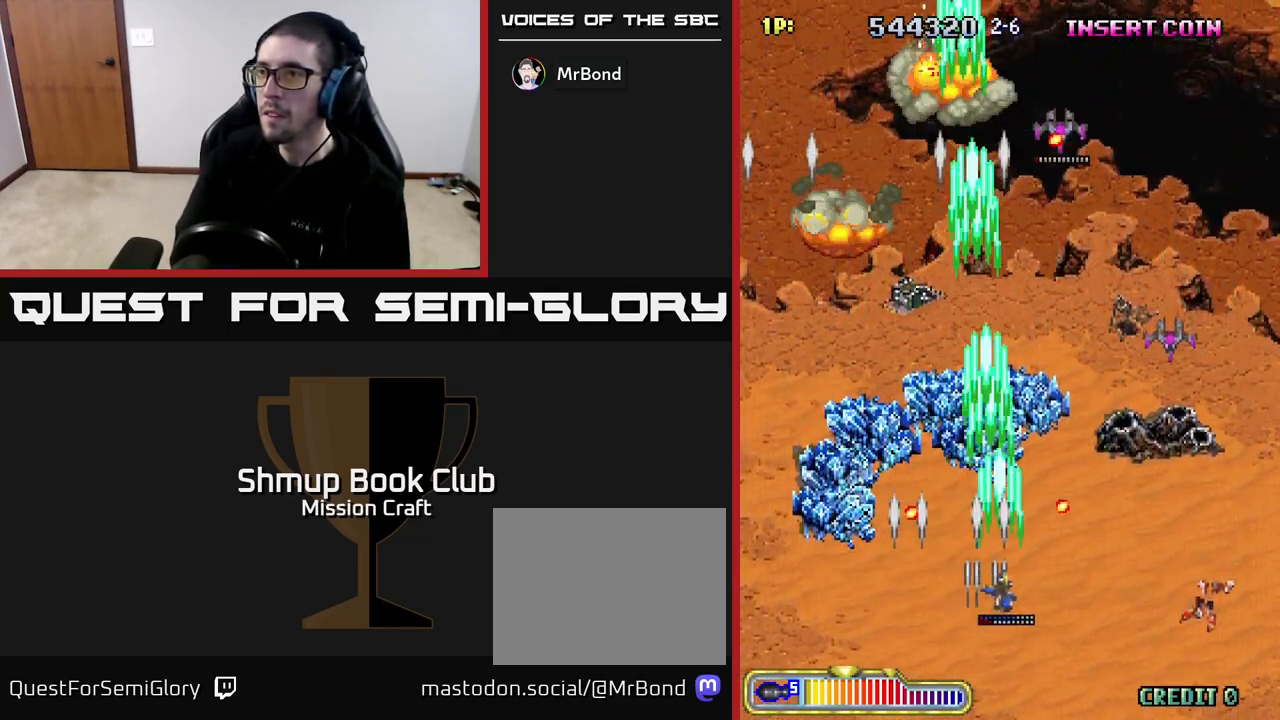
{"buttons": ["R2", "DPAD_RIGHT"], "left_stick": "center", "right_stick": "center", "events": [[267, "DPAD_DOWN", "up"]]}
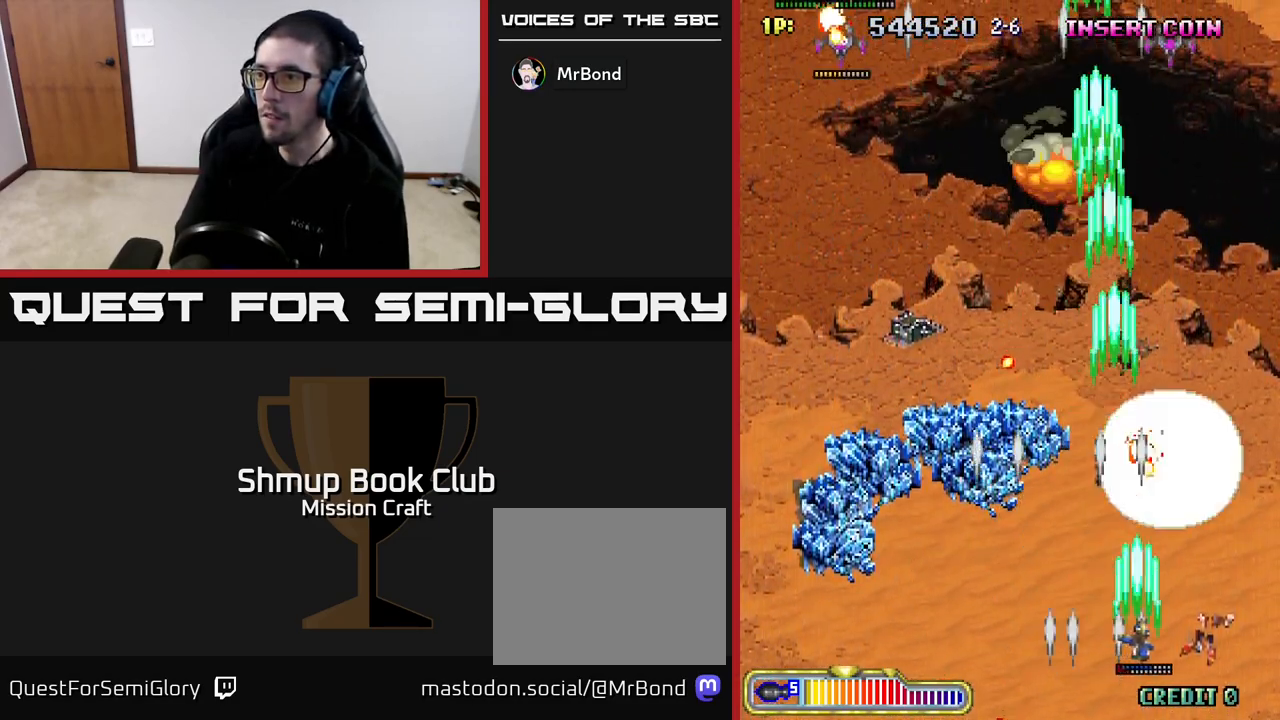
{"buttons": ["R2", "DPAD_UP", "DPAD_LEFT"], "left_stick": "center", "right_stick": "center", "events": [[100, "DPAD_RIGHT", "up"], [117, "DPAD_LEFT", "down"], [250, "DPAD_UP", "down"]]}
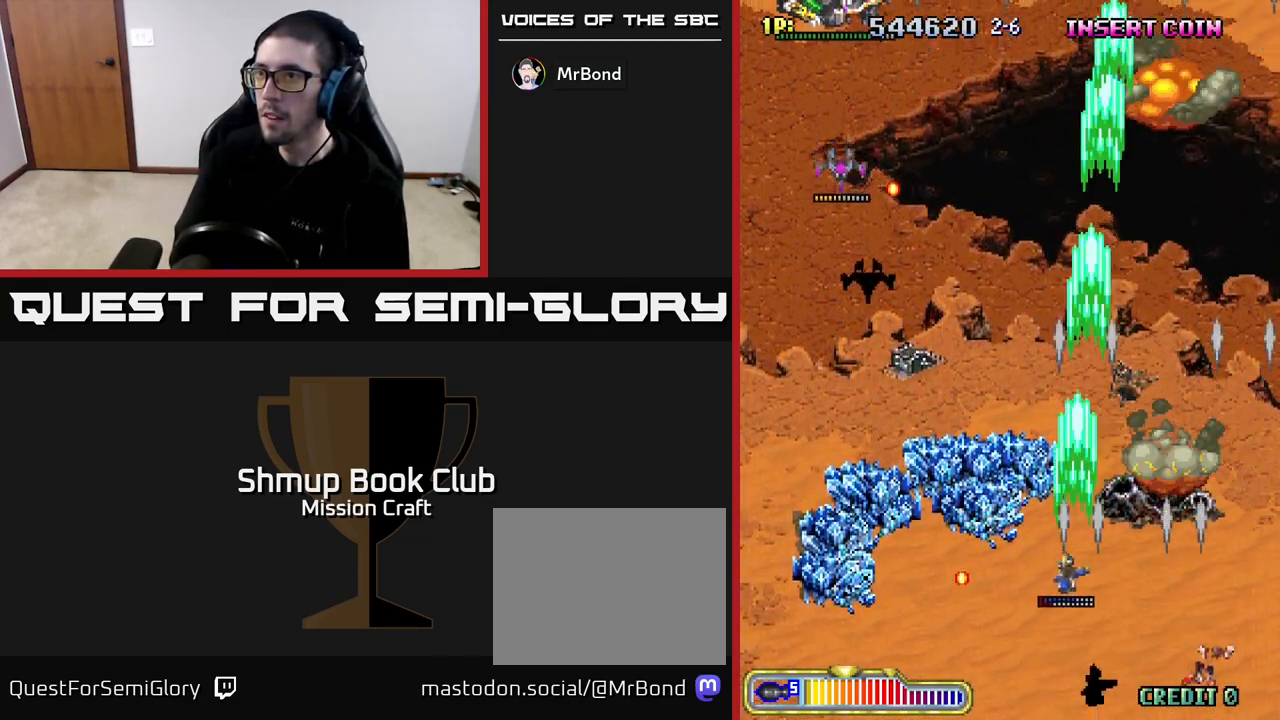
{"buttons": ["R2", "DPAD_LEFT"], "left_stick": "center", "right_stick": "center", "events": [[100, "DPAD_UP", "up"]]}
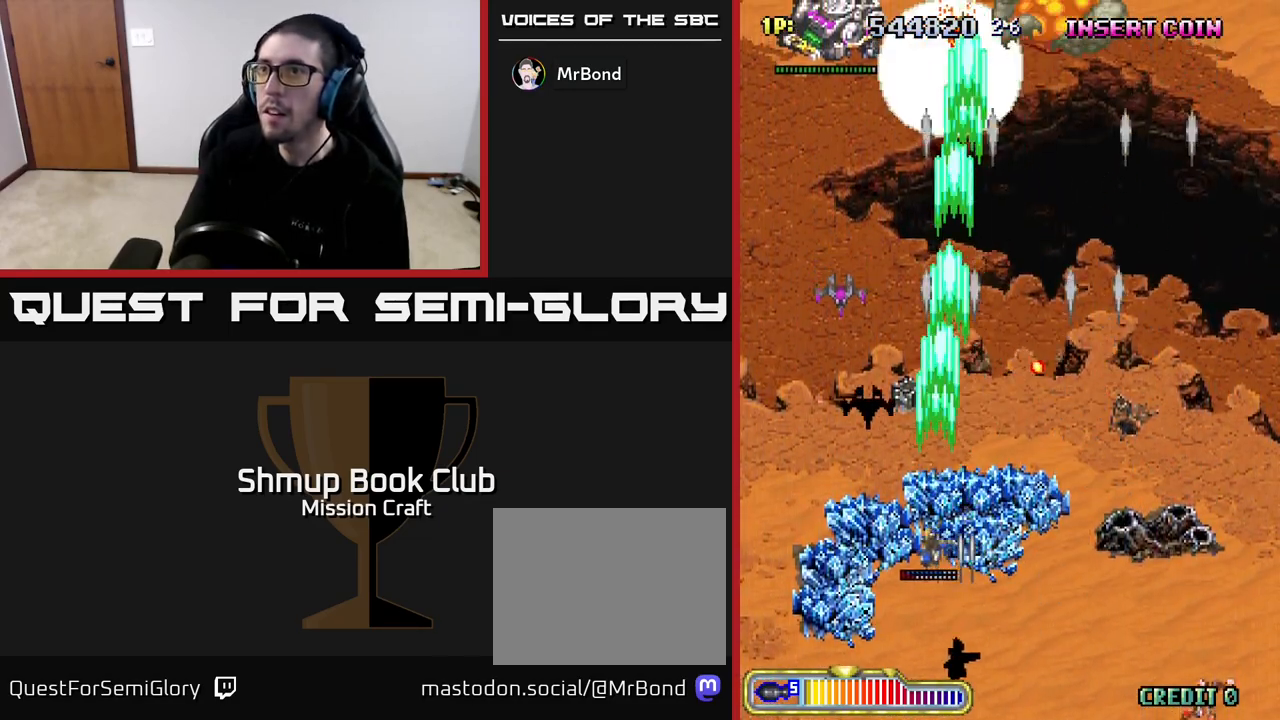
{"buttons": ["R2", "DPAD_DOWN"], "left_stick": "center", "right_stick": "center", "events": [[383, "DPAD_DOWN", "down"], [417, "DPAD_LEFT", "up"]]}
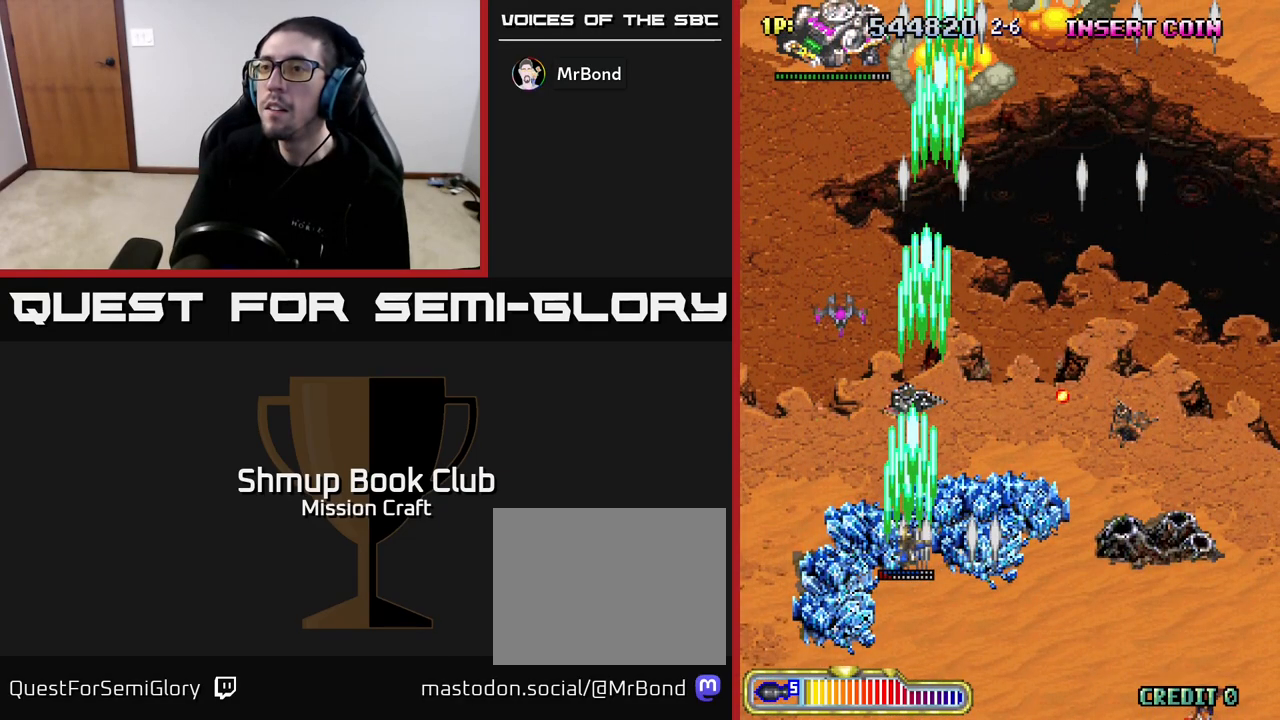
{"buttons": ["R2", "DPAD_LEFT"], "left_stick": "center", "right_stick": "center", "events": [[33, "DPAD_DOWN", "up"], [317, "DPAD_LEFT", "down"]]}
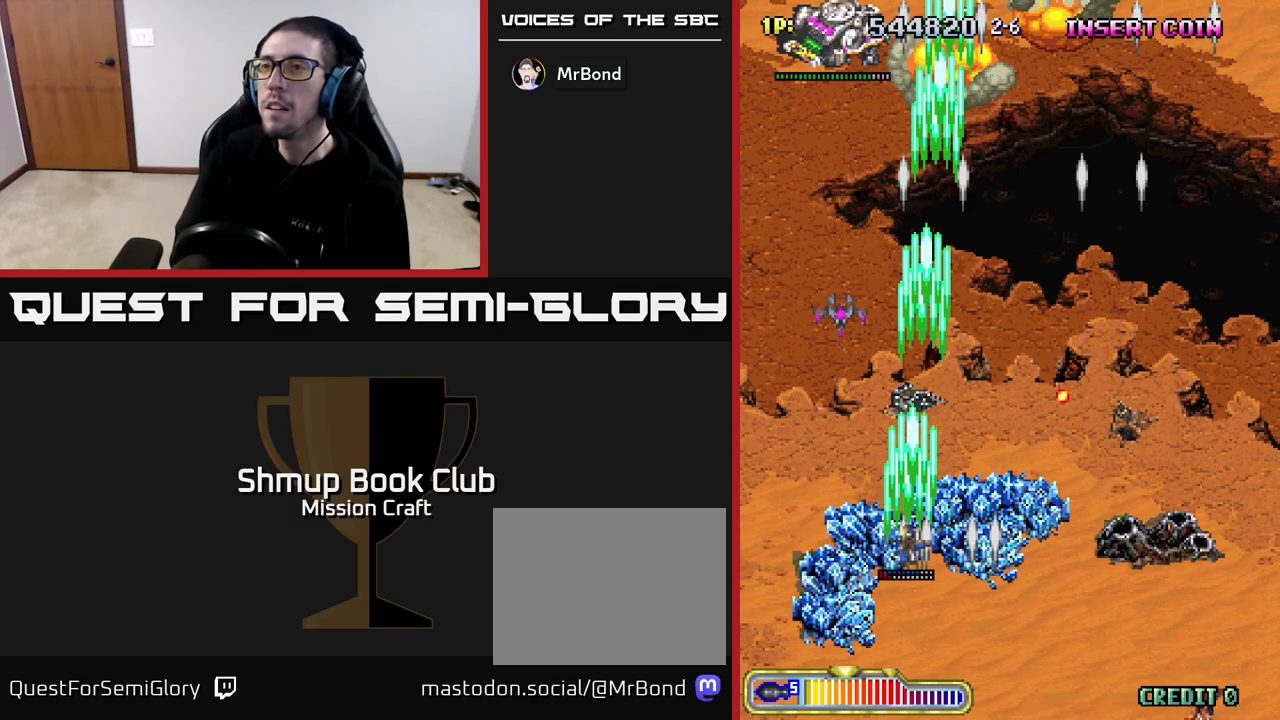
{"buttons": ["R2", "DPAD_LEFT"], "left_stick": "center", "right_stick": "center", "events": []}
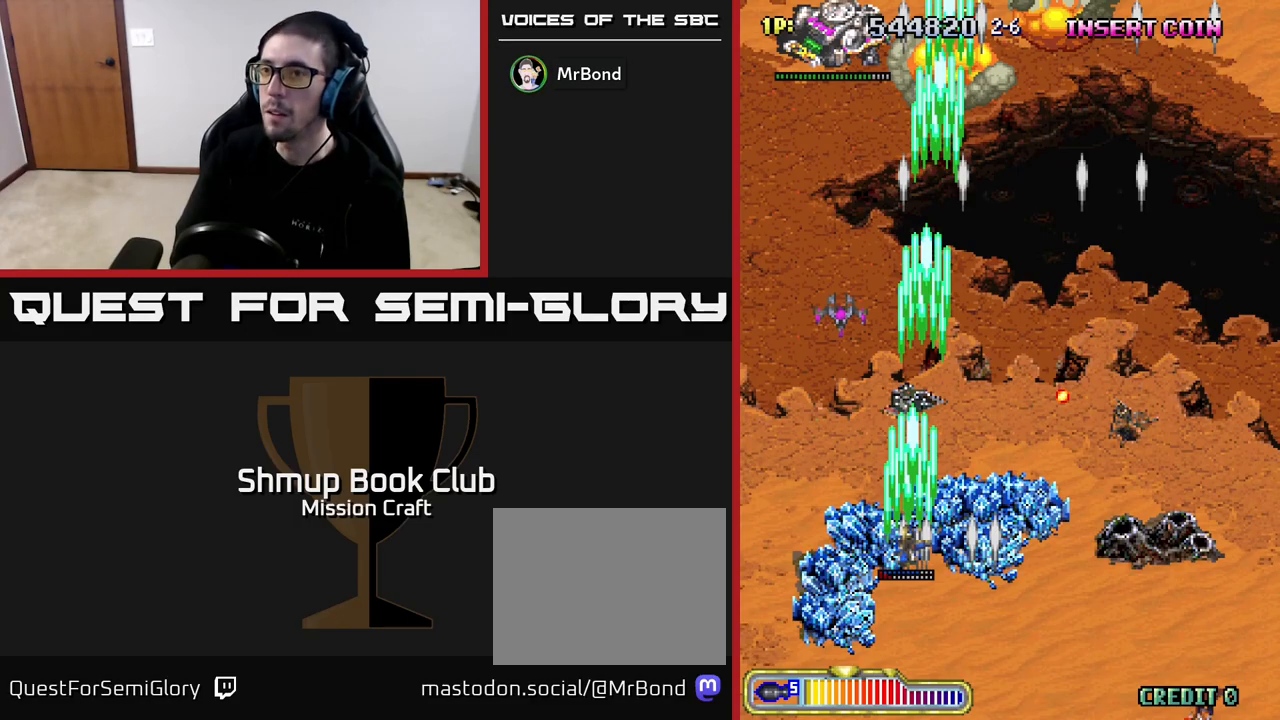
{"buttons": ["R2", "DPAD_DOWN", "DPAD_LEFT"], "left_stick": "center", "right_stick": "center", "events": [[17, "DPAD_DOWN", "down"], [17, "DPAD_LEFT", "up"], [33, "DPAD_LEFT", "down"], [117, "DPAD_LEFT", "up"], [133, "DPAD_LEFT", "down"]]}
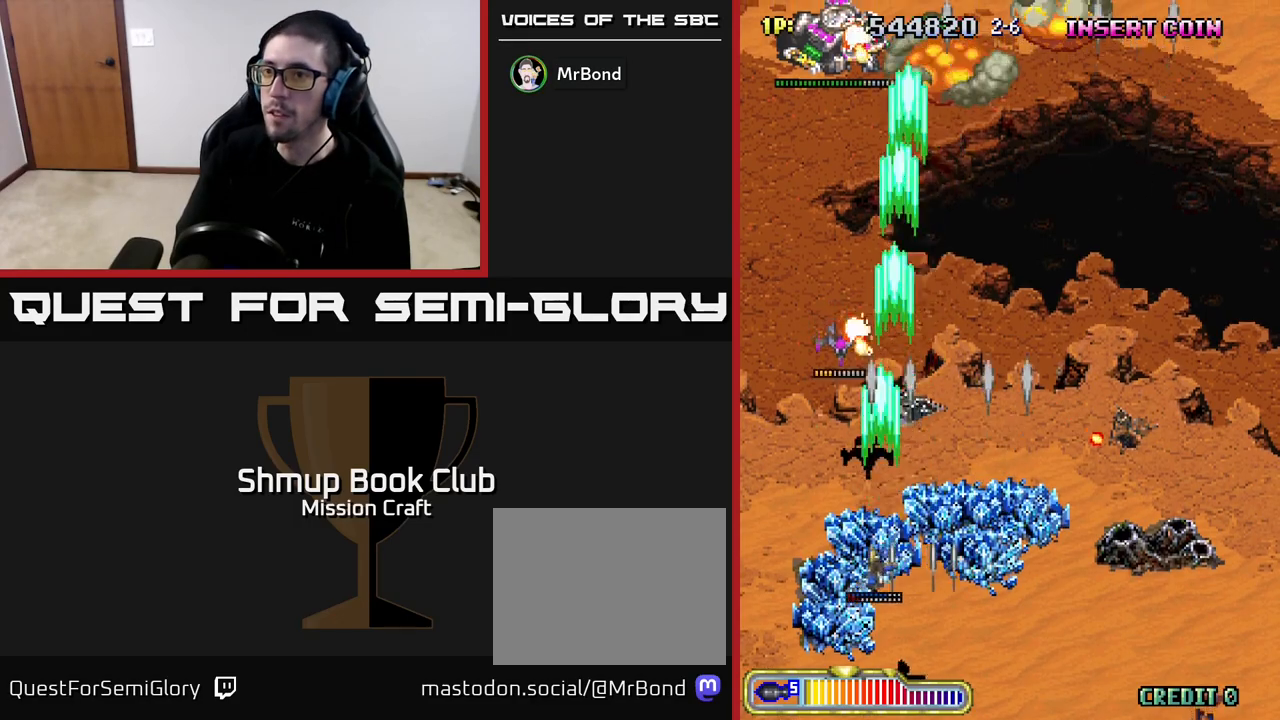
{"buttons": ["R2", "DPAD_UP", "DPAD_LEFT"], "left_stick": "center", "right_stick": "center", "events": [[167, "DPAD_LEFT", "up"], [250, "DPAD_RIGHT", "down"], [300, "DPAD_DOWN", "up"], [400, "DPAD_RIGHT", "up"], [433, "DPAD_UP", "down"], [450, "DPAD_LEFT", "down"]]}
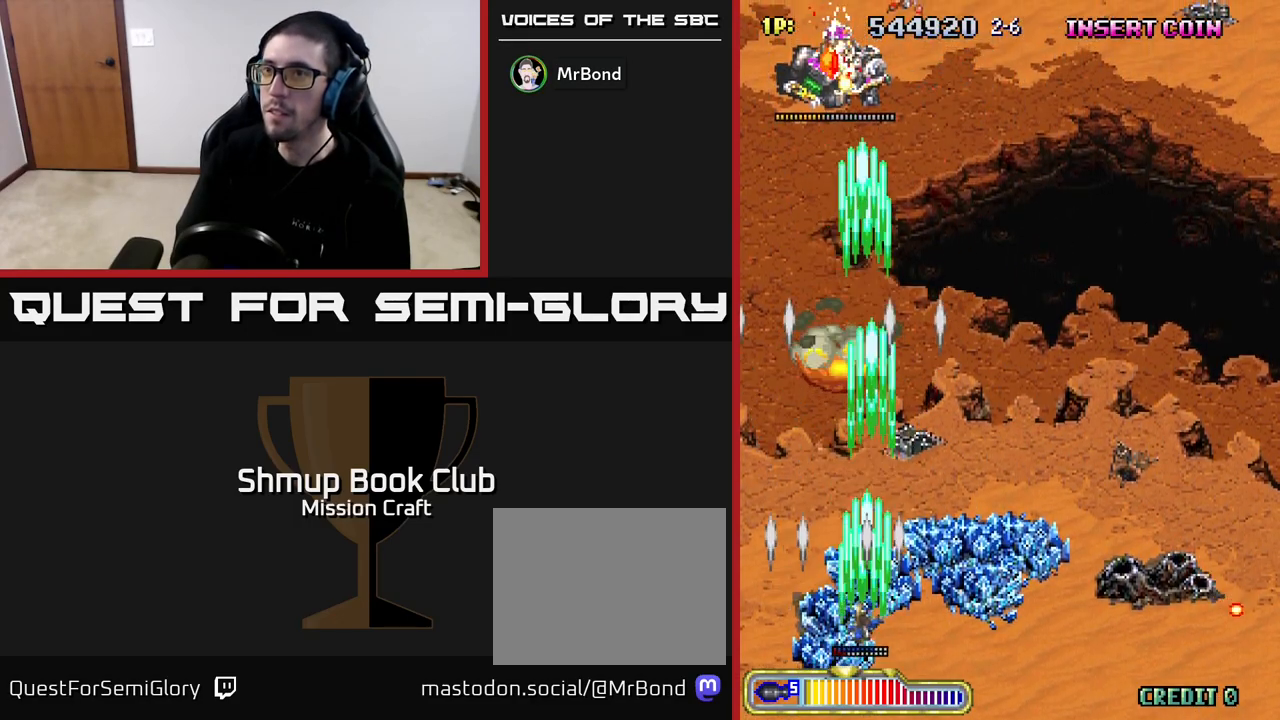
{"buttons": ["R2"], "left_stick": "center", "right_stick": "center", "events": [[83, "DPAD_LEFT", "up"], [483, "DPAD_UP", "up"]]}
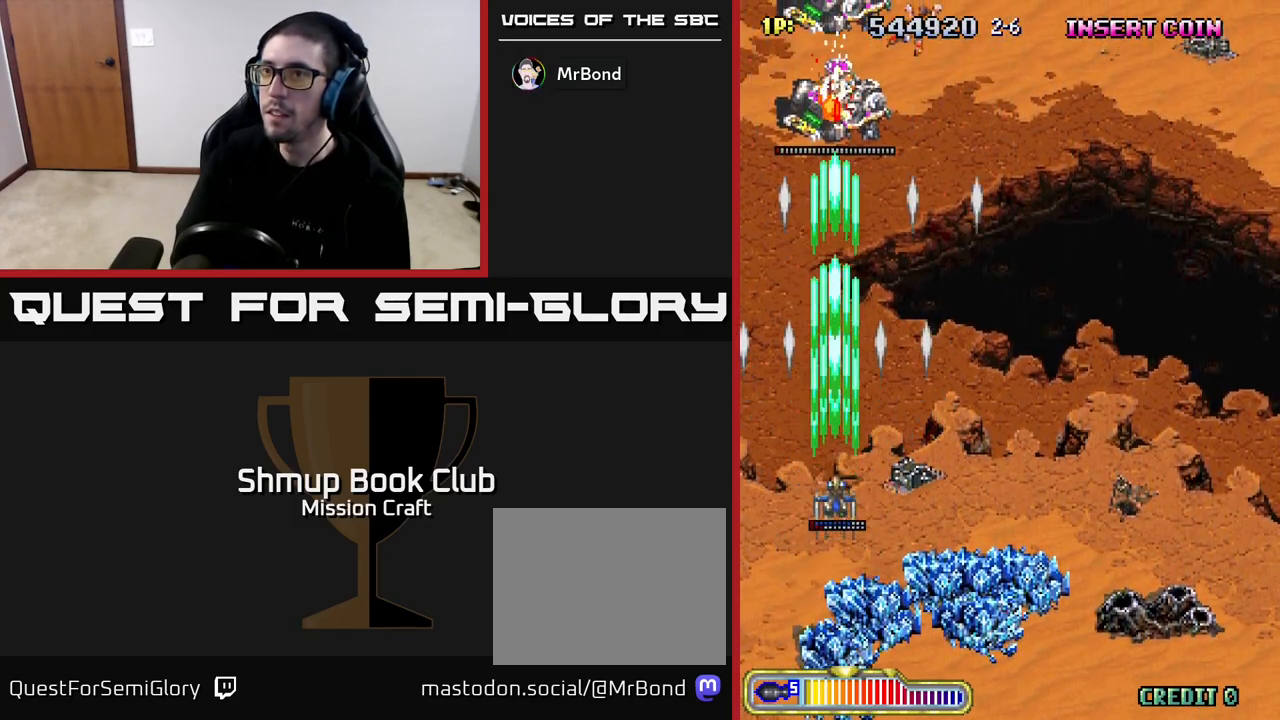
{"buttons": ["R2", "DPAD_LEFT"], "left_stick": "center", "right_stick": "center", "events": [[150, "DPAD_RIGHT", "down"], [367, "DPAD_RIGHT", "up"], [417, "DPAD_LEFT", "down"]]}
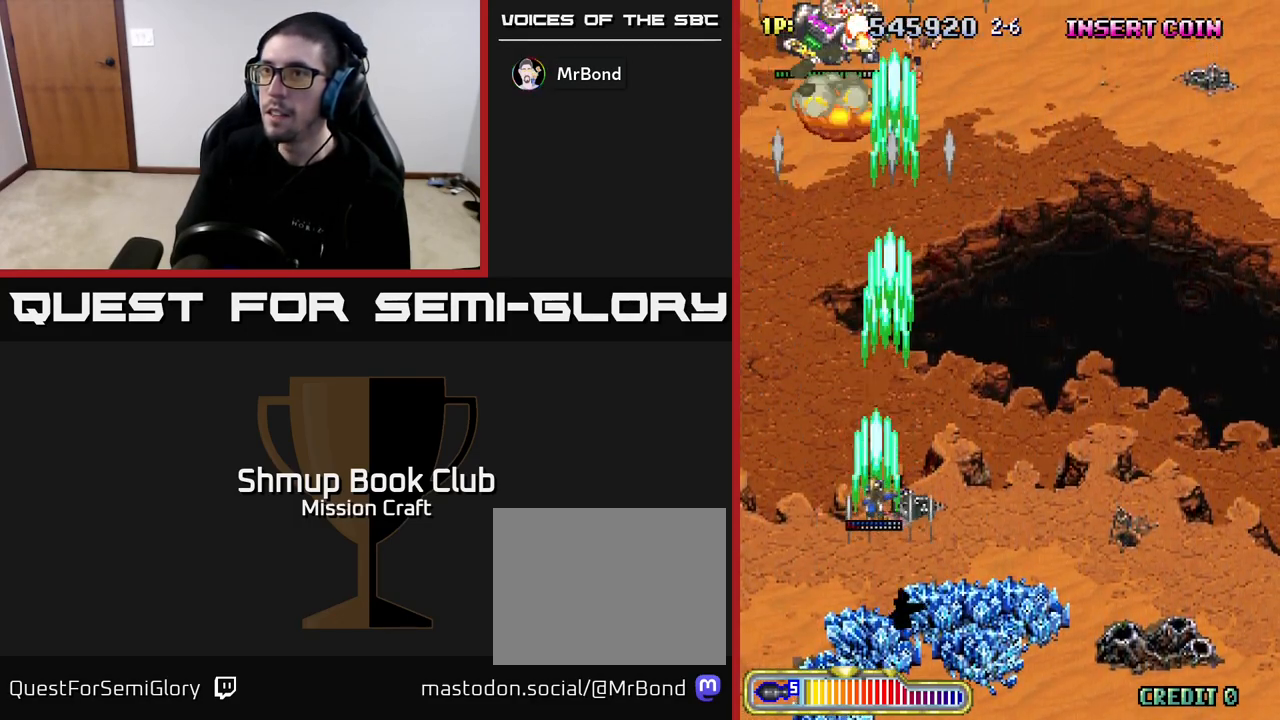
{"buttons": ["R2", "DPAD_DOWN"], "left_stick": "center", "right_stick": "center", "events": [[83, "DPAD_UP", "down"], [117, "DPAD_LEFT", "up"], [367, "DPAD_UP", "up"], [450, "DPAD_DOWN", "down"]]}
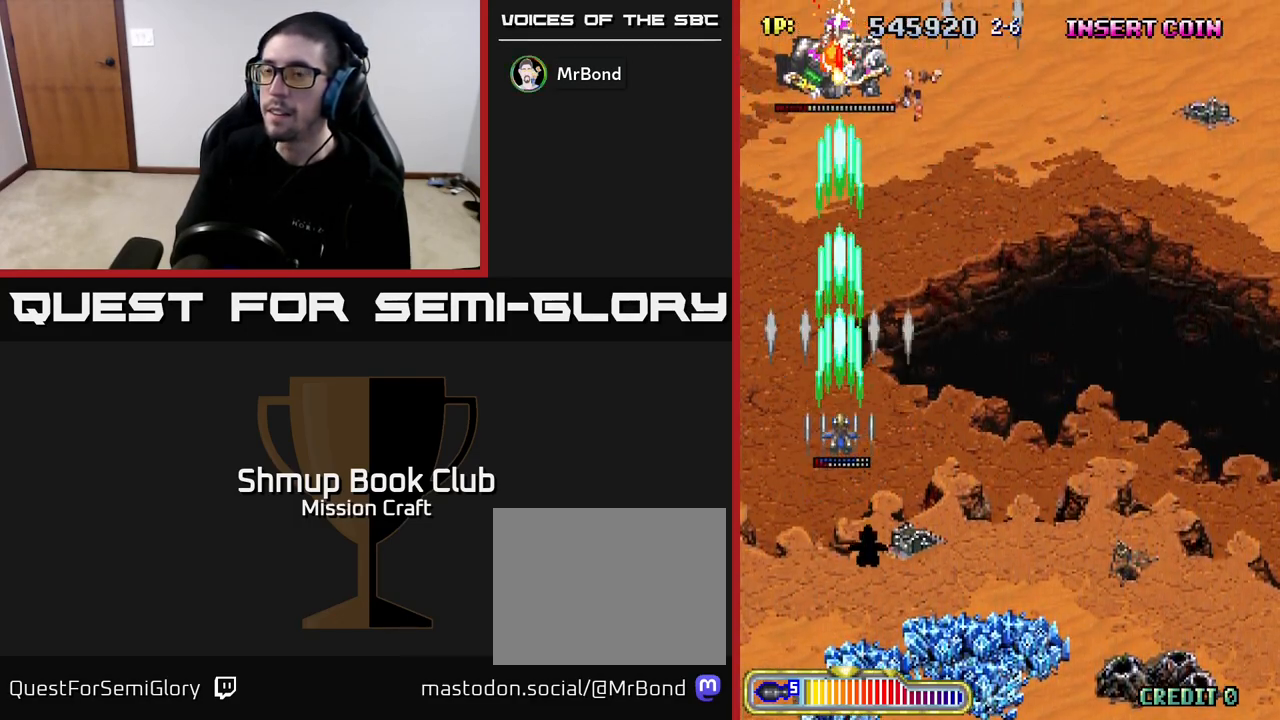
{"buttons": ["R2", "DPAD_RIGHT"], "left_stick": "center", "right_stick": "center", "events": [[50, "DPAD_RIGHT", "down"], [150, "DPAD_RIGHT", "up"], [383, "DPAD_RIGHT", "down"], [483, "DPAD_DOWN", "up"]]}
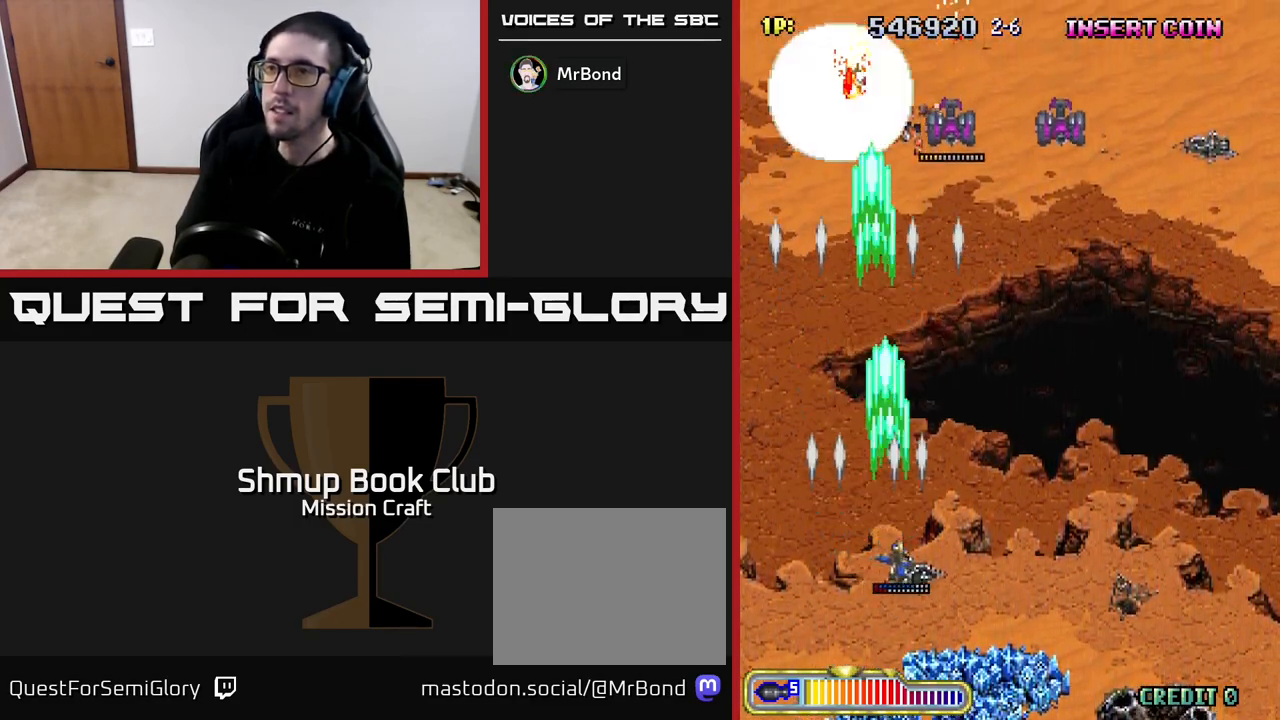
{"buttons": ["R2", "DPAD_RIGHT"], "left_stick": "center", "right_stick": "center", "events": []}
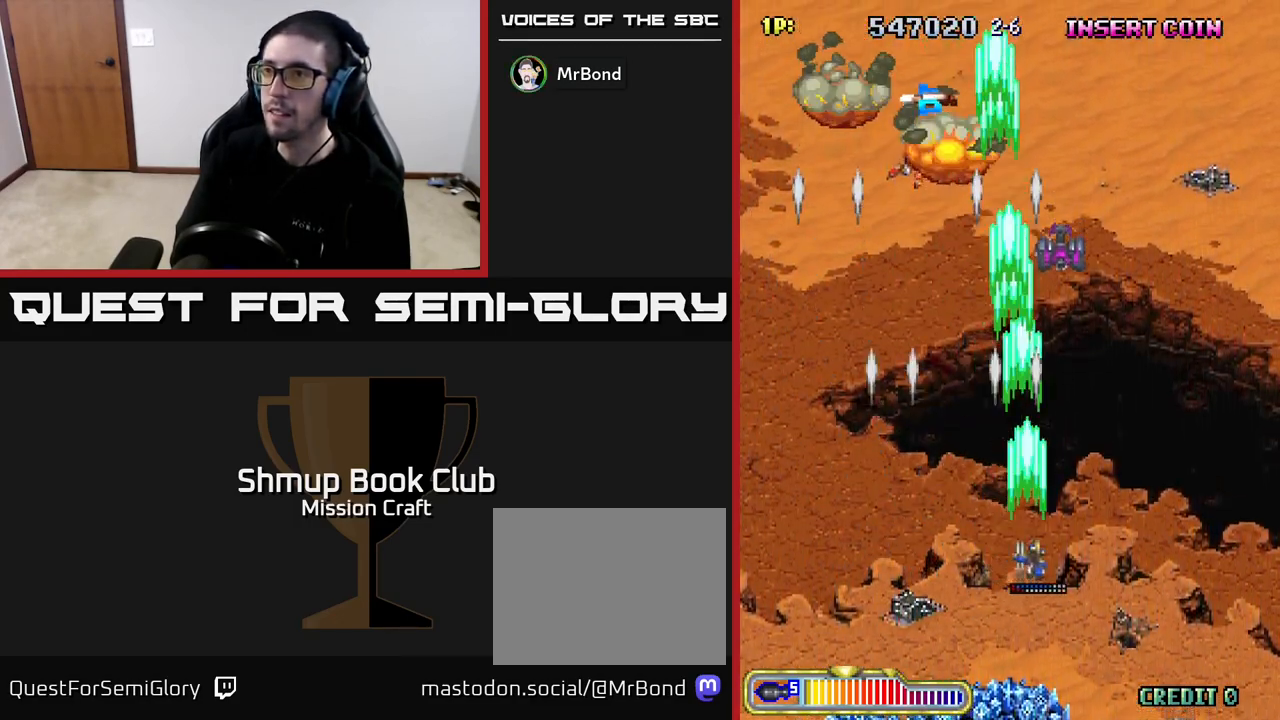
{"buttons": ["R2", "DPAD_UP", "DPAD_LEFT"], "left_stick": "center", "right_stick": "center", "events": [[183, "DPAD_UP", "down"], [200, "DPAD_RIGHT", "up"], [450, "DPAD_LEFT", "down"]]}